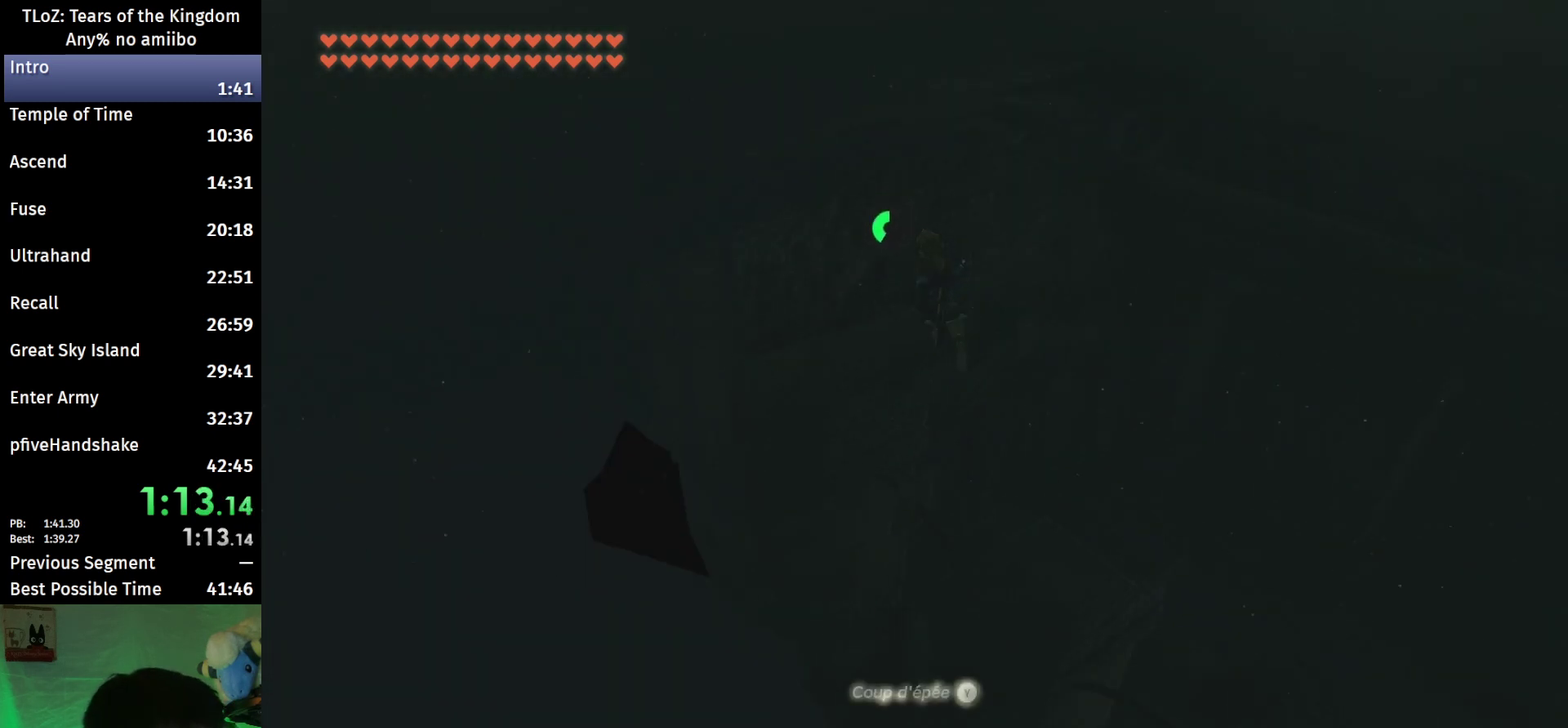
Gameplay with a controller (Nintendo layout); each line is a JSON object with the inputs held at the frame after it. "events" lists button and stick changes between this image and that frame as [ms after this image, input, new state], when the widget could be followed in between. This overlay highlights the sticks when they move; stick clicks (L3 R3) are not distinguishable. Not read: L3 R3.
{"buttons": [], "left_stick": "up", "right_stick": "down-left", "events": [[67, "right_stick", "center"], [500, "right_stick", "down-left"]]}
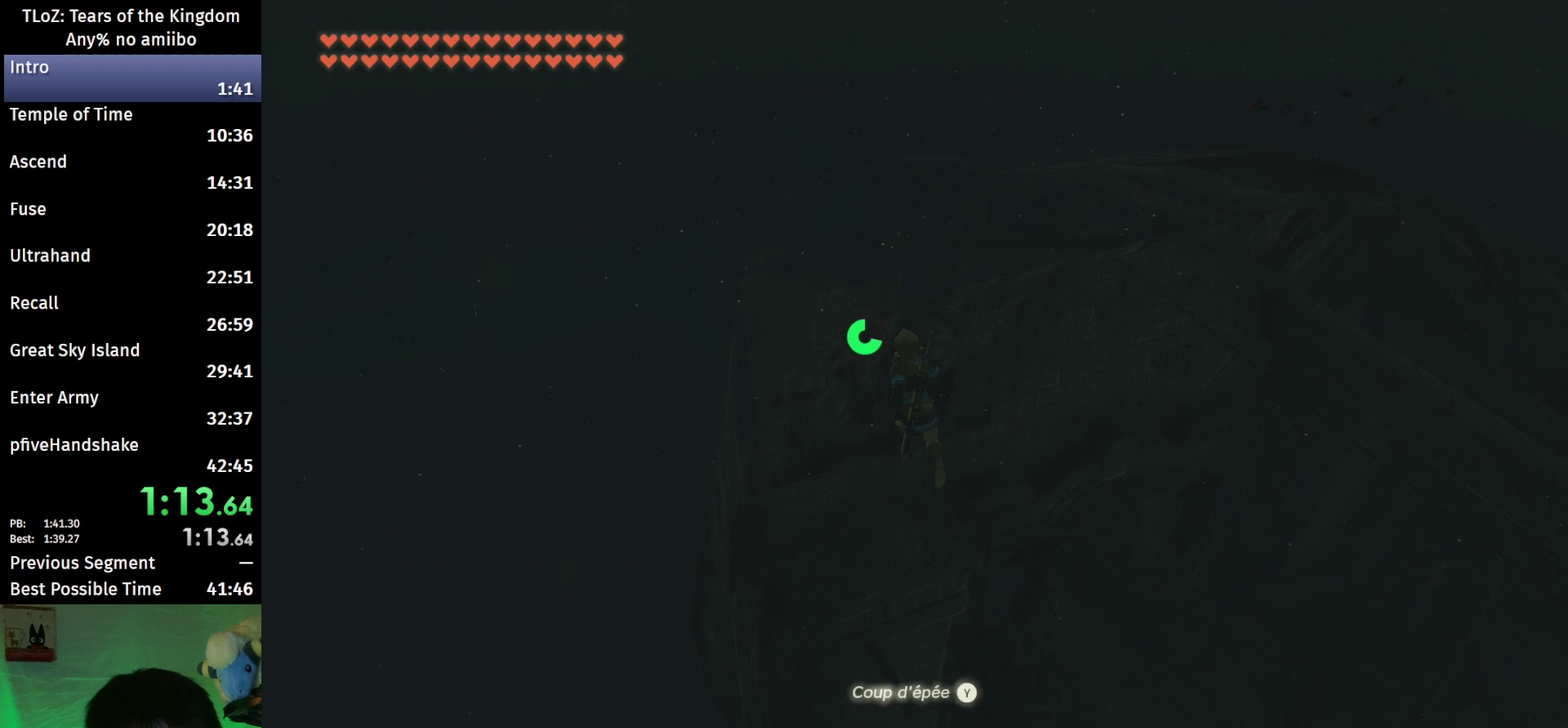
{"buttons": [], "left_stick": "up", "right_stick": "center", "events": [[133, "right_stick", "center"]]}
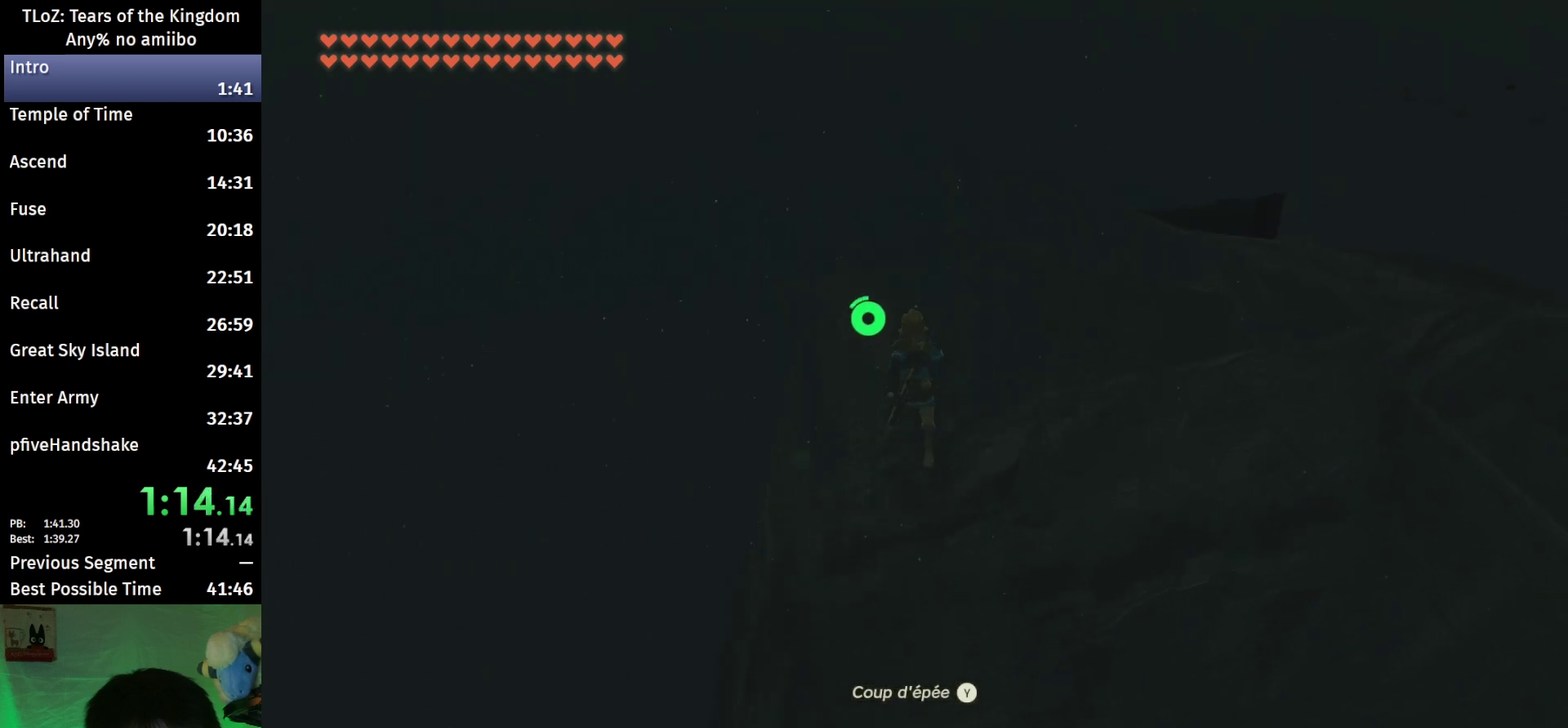
{"buttons": [], "left_stick": "up", "right_stick": "center", "events": [[233, "right_stick", "up"], [367, "right_stick", "center"]]}
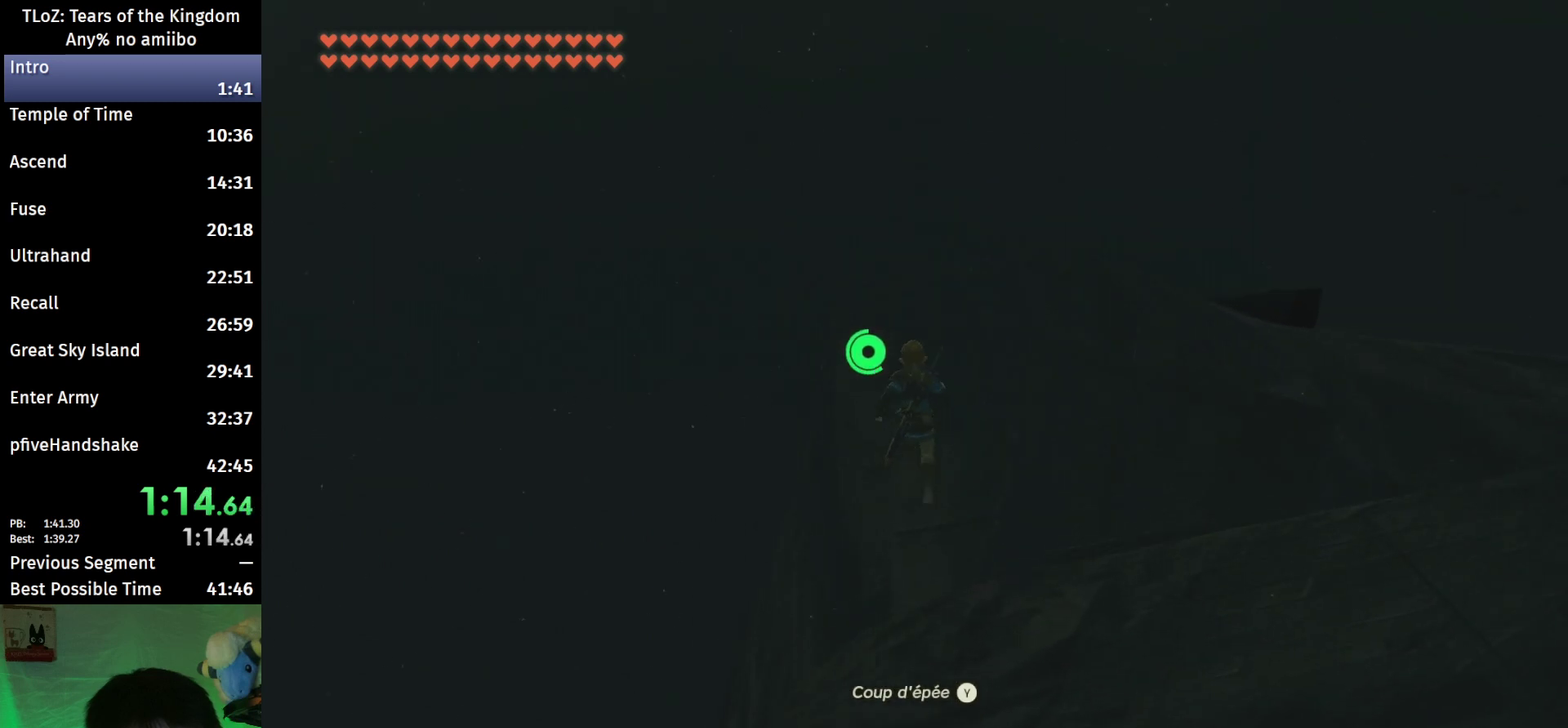
{"buttons": [], "left_stick": "up", "right_stick": "center", "events": []}
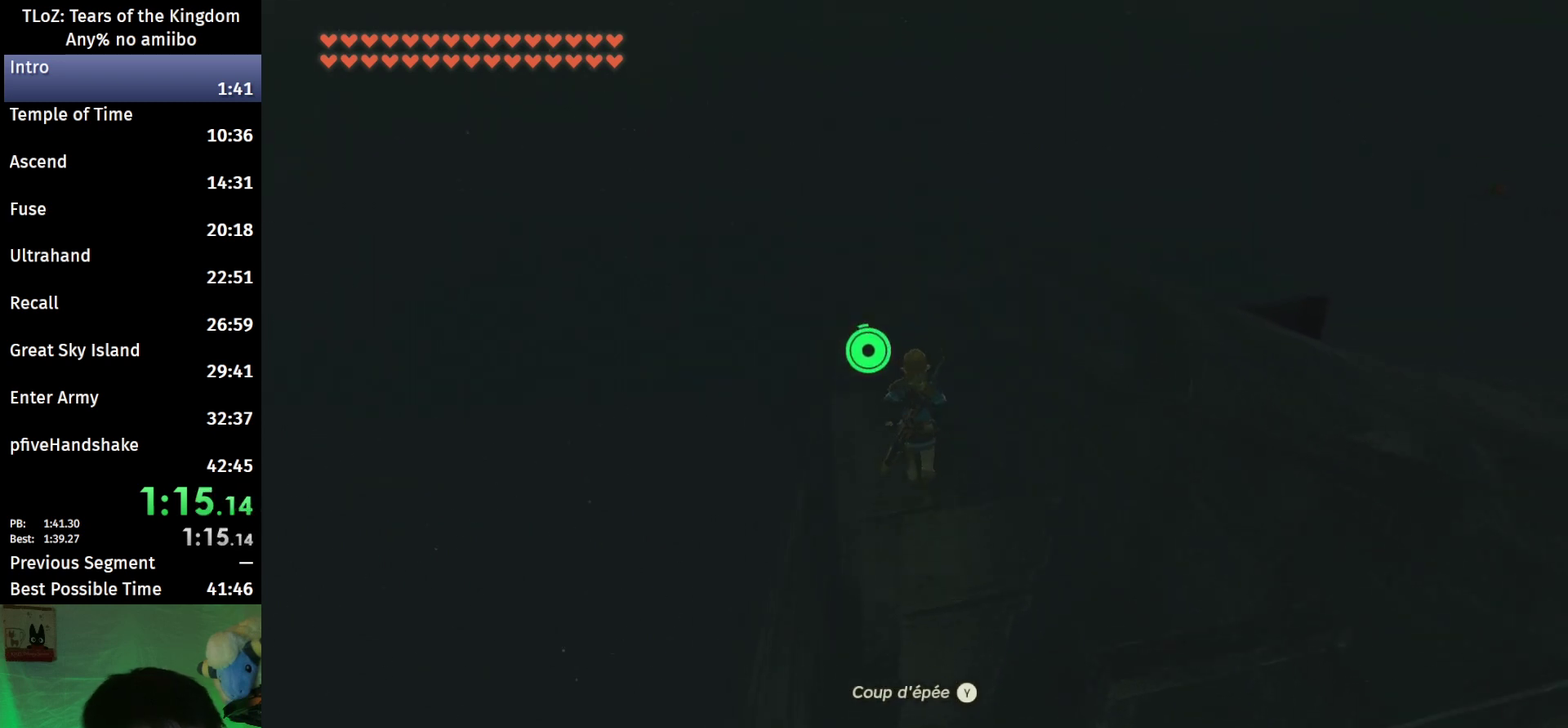
{"buttons": [], "left_stick": "up", "right_stick": "center", "events": []}
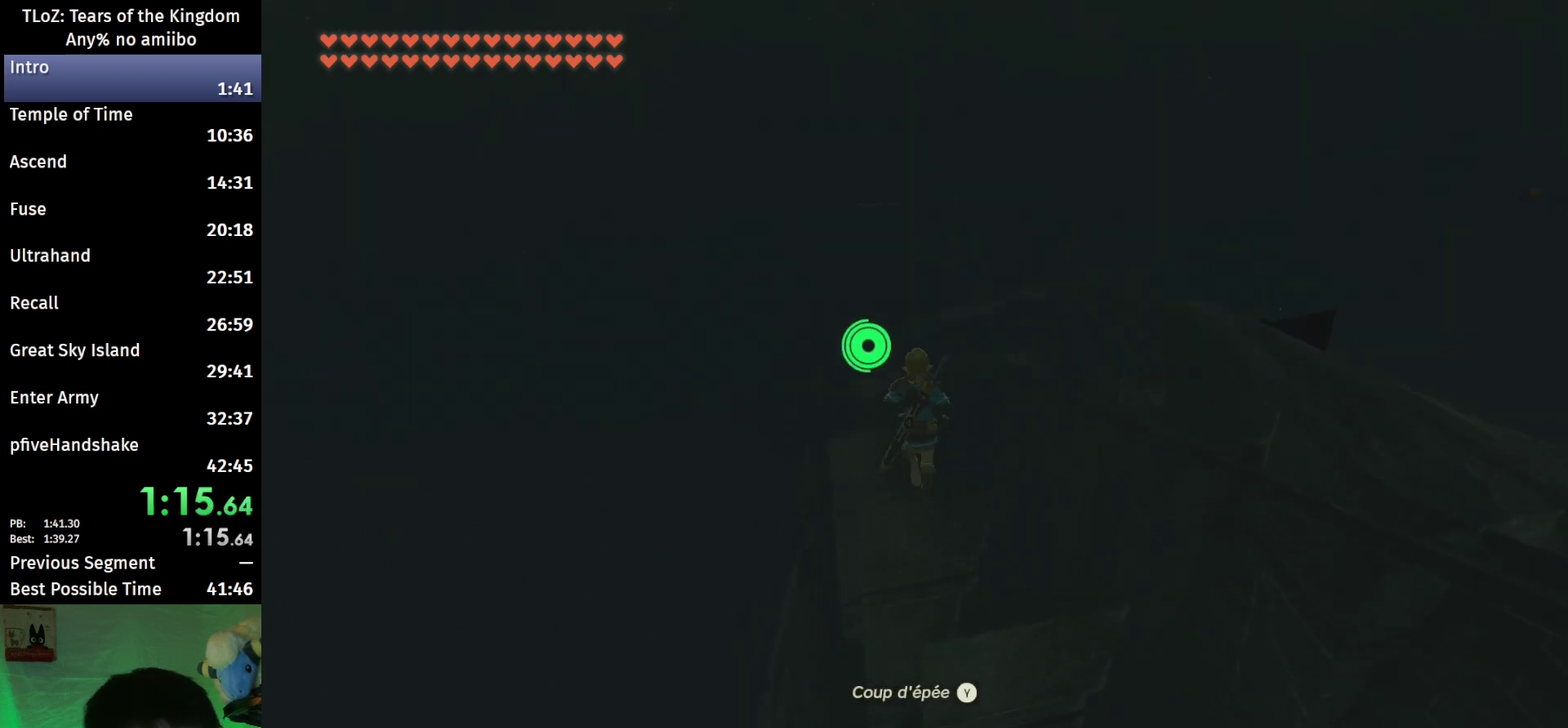
{"buttons": ["B"], "left_stick": "up", "right_stick": "center", "events": [[500, "B", "down"]]}
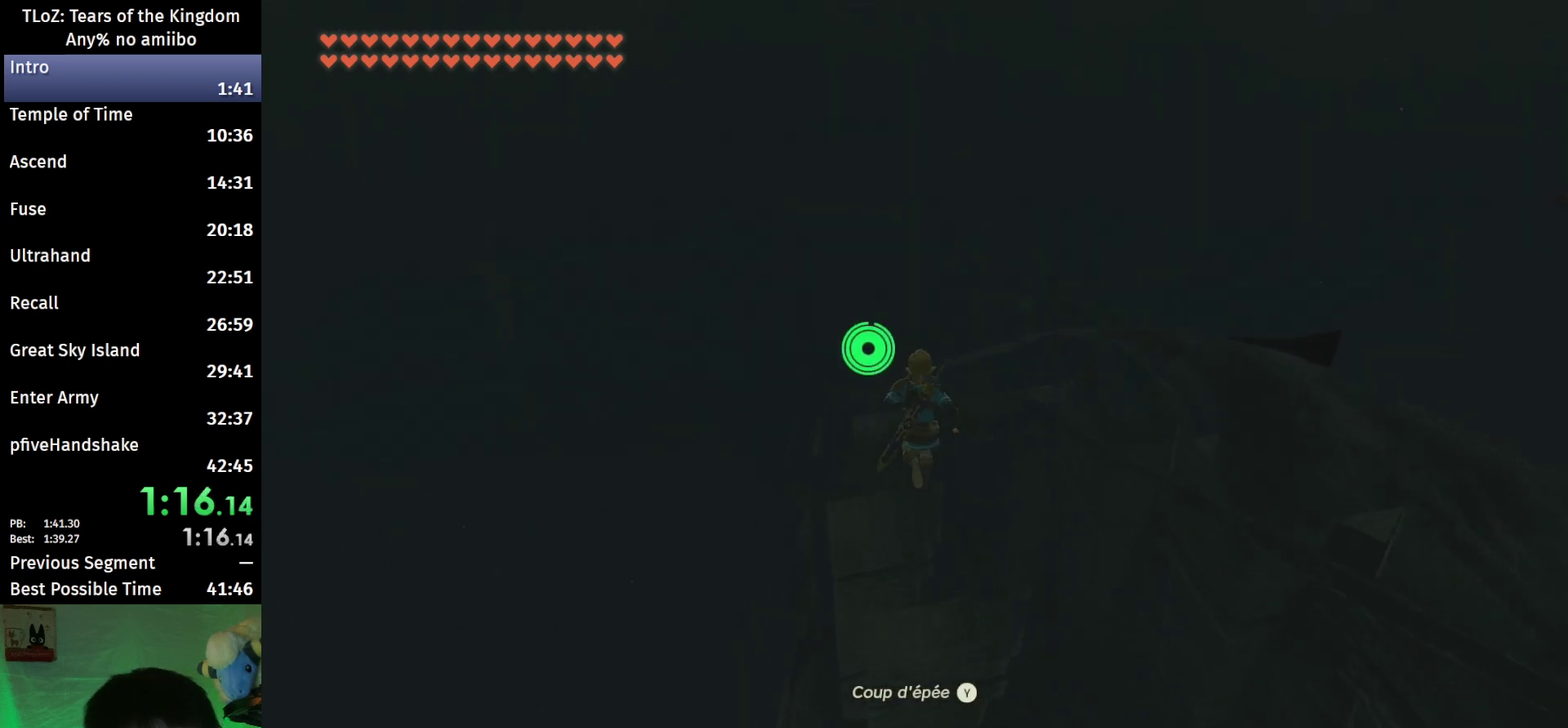
{"buttons": ["B"], "left_stick": "up", "right_stick": "center", "events": []}
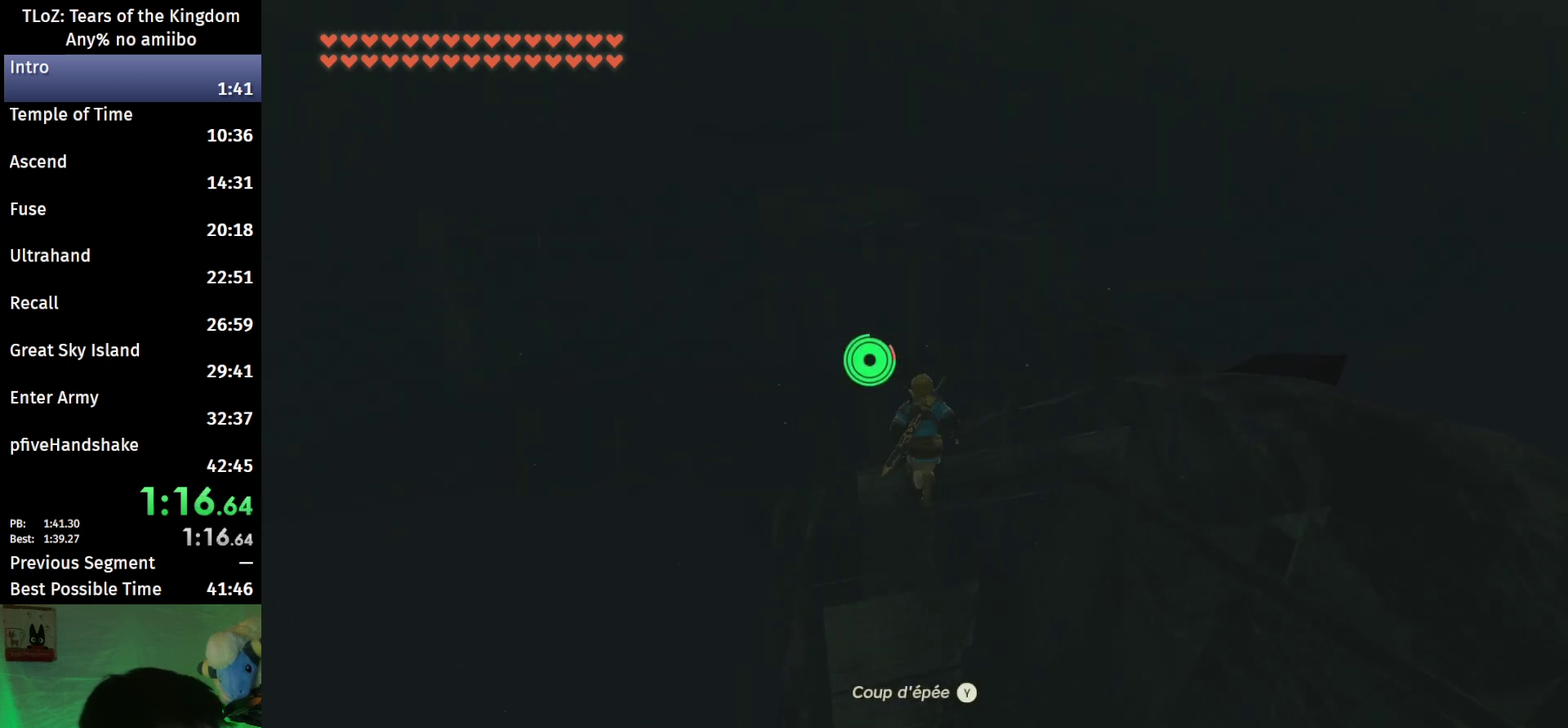
{"buttons": ["B"], "left_stick": "up", "right_stick": "center", "events": []}
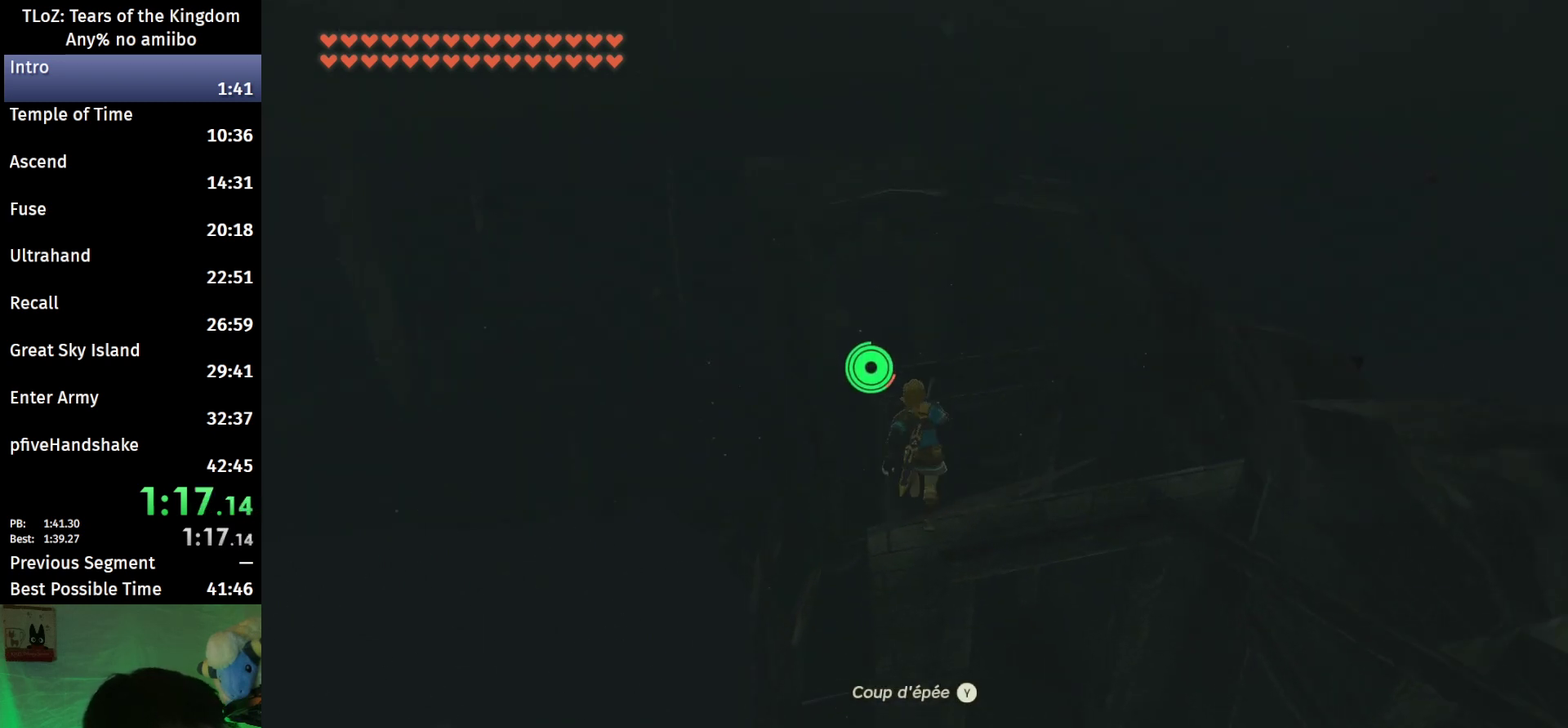
{"buttons": ["B"], "left_stick": "up", "right_stick": "center", "events": []}
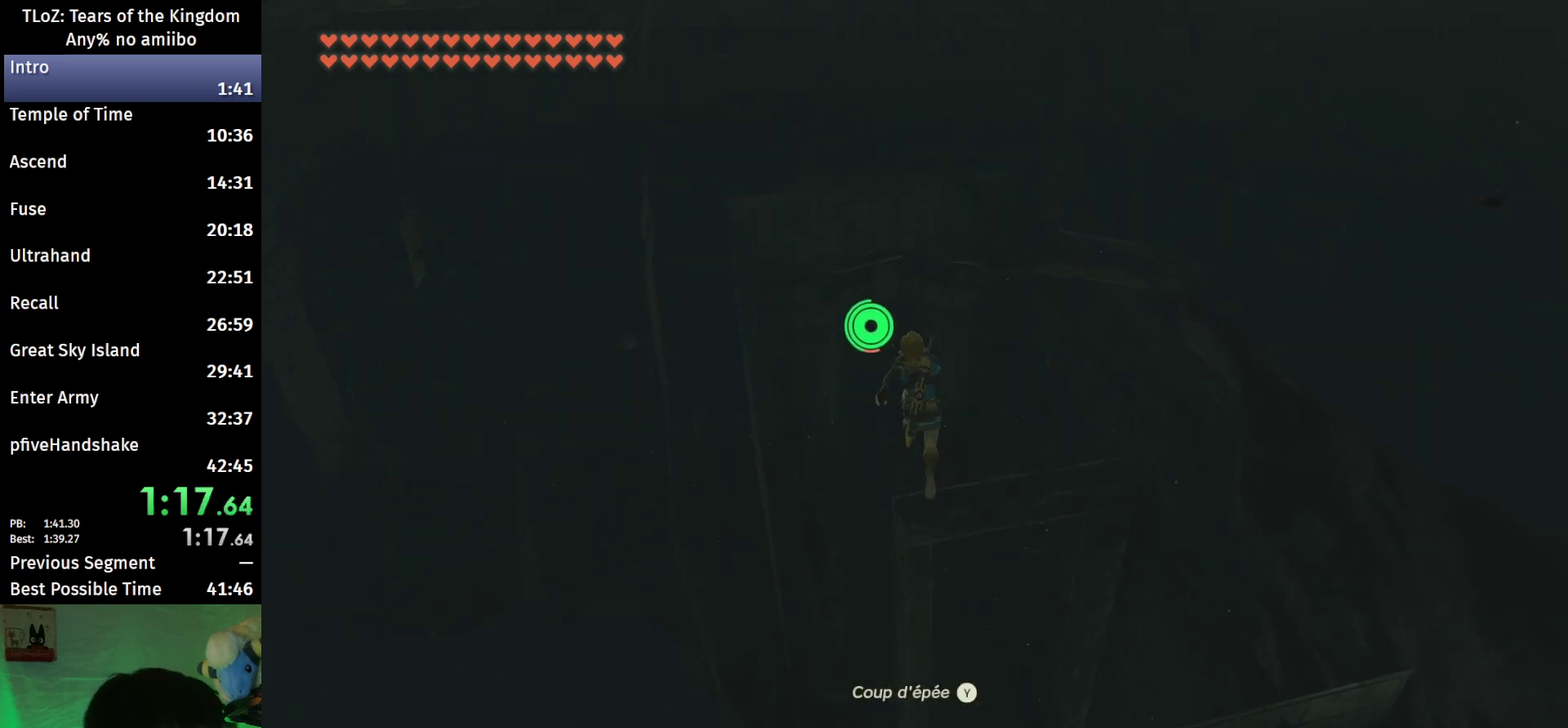
{"buttons": ["B"], "left_stick": "up", "right_stick": "center", "events": []}
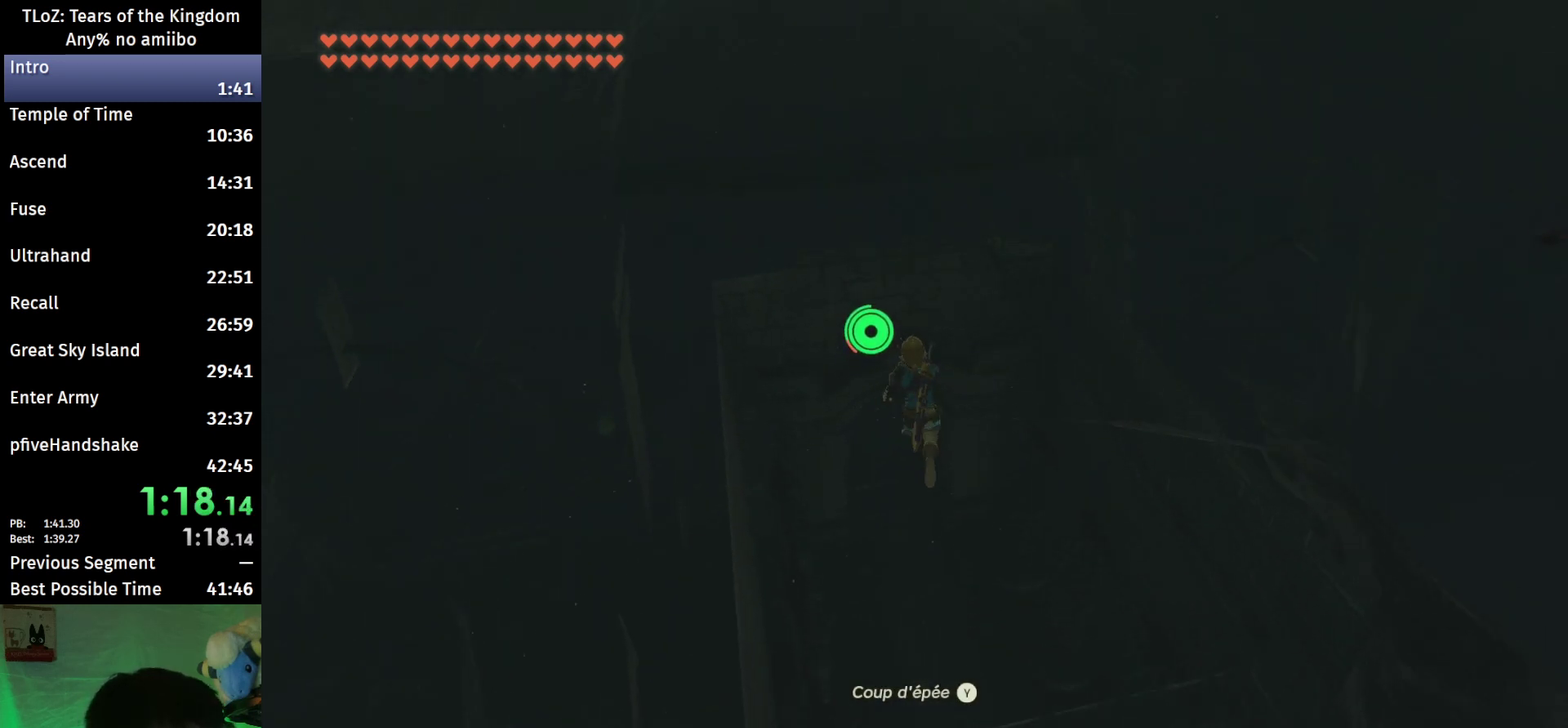
{"buttons": ["B"], "left_stick": "up", "right_stick": "center", "events": [[67, "right_stick", "up"], [233, "right_stick", "center"]]}
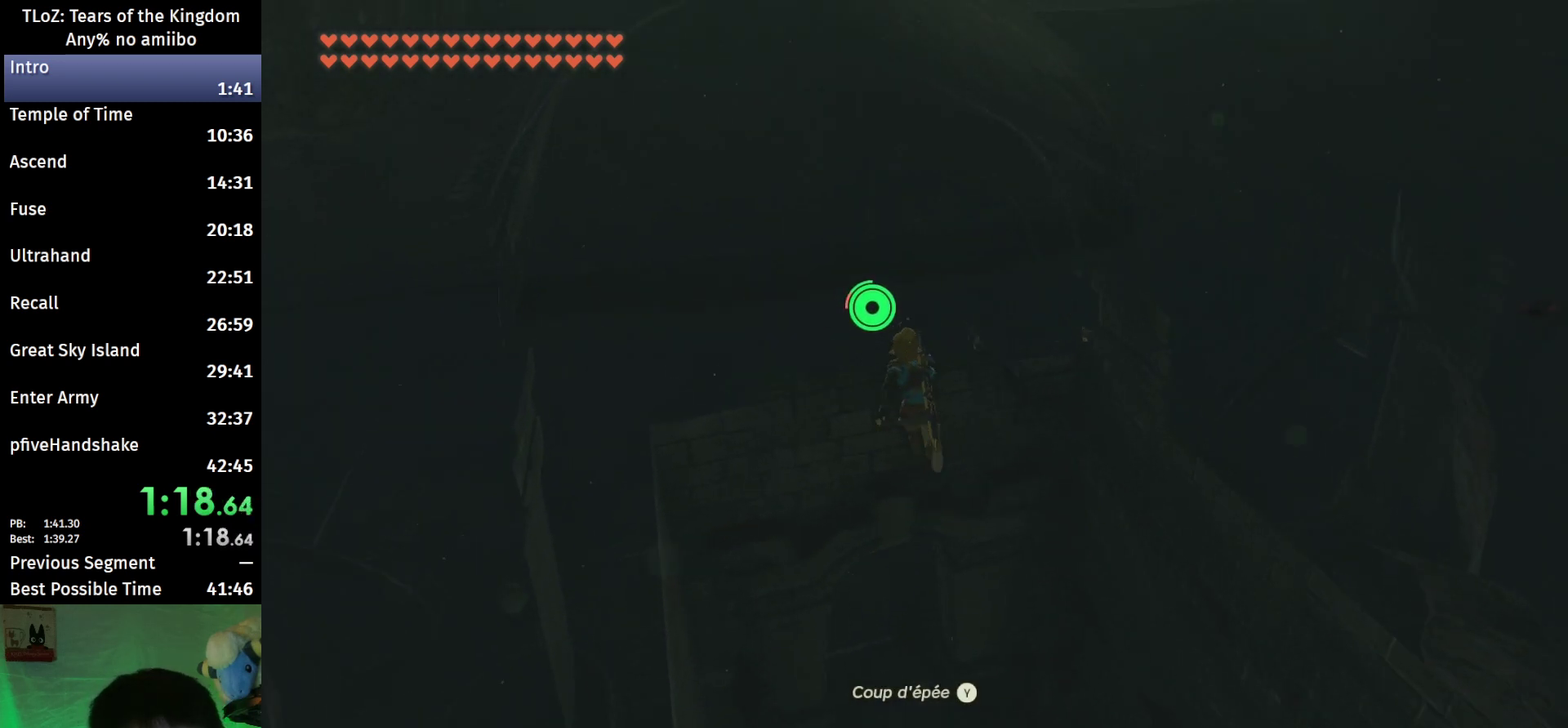
{"buttons": ["B"], "left_stick": "up", "right_stick": "center", "events": []}
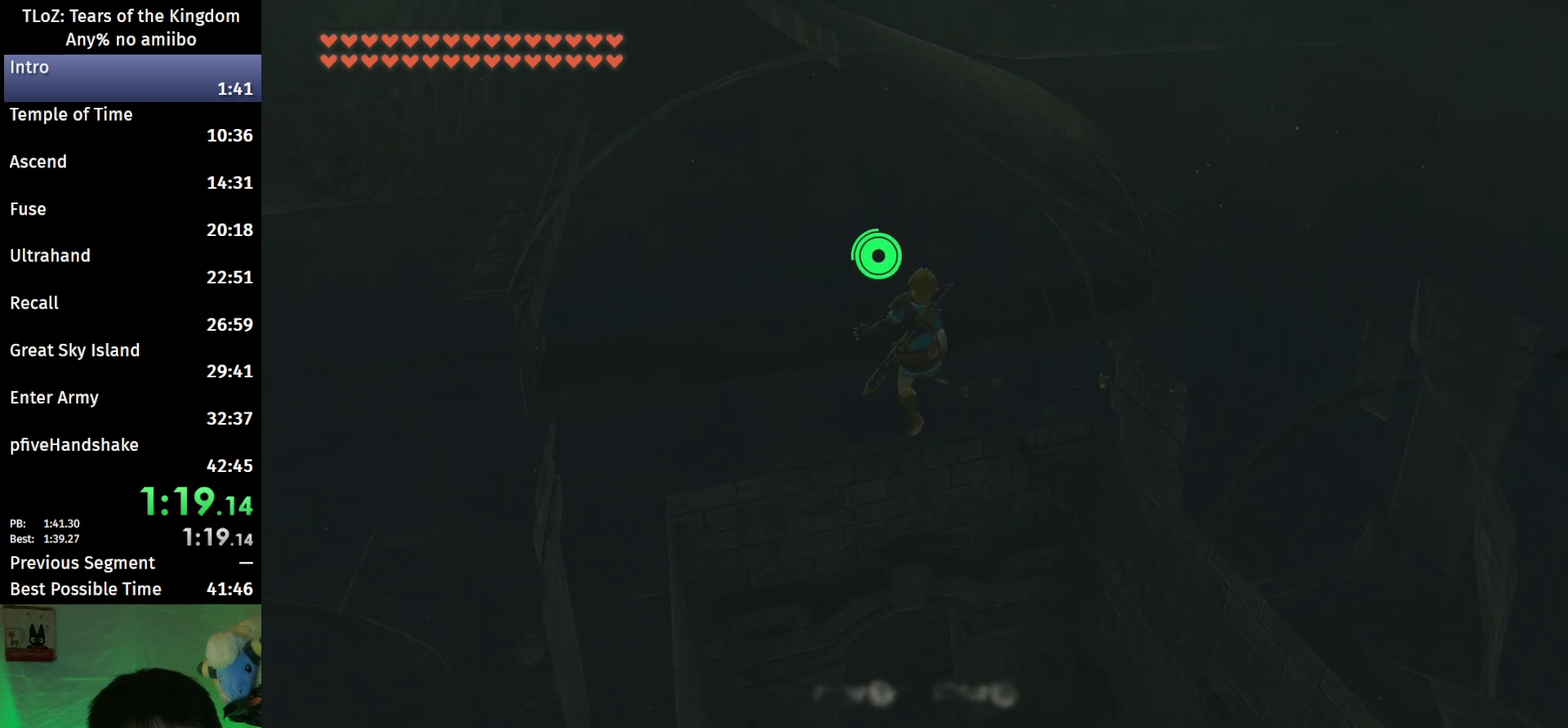
{"buttons": ["B"], "left_stick": "up-right", "right_stick": "center", "events": [[167, "X", "down"], [300, "X", "up"], [467, "left_stick", "up-right"]]}
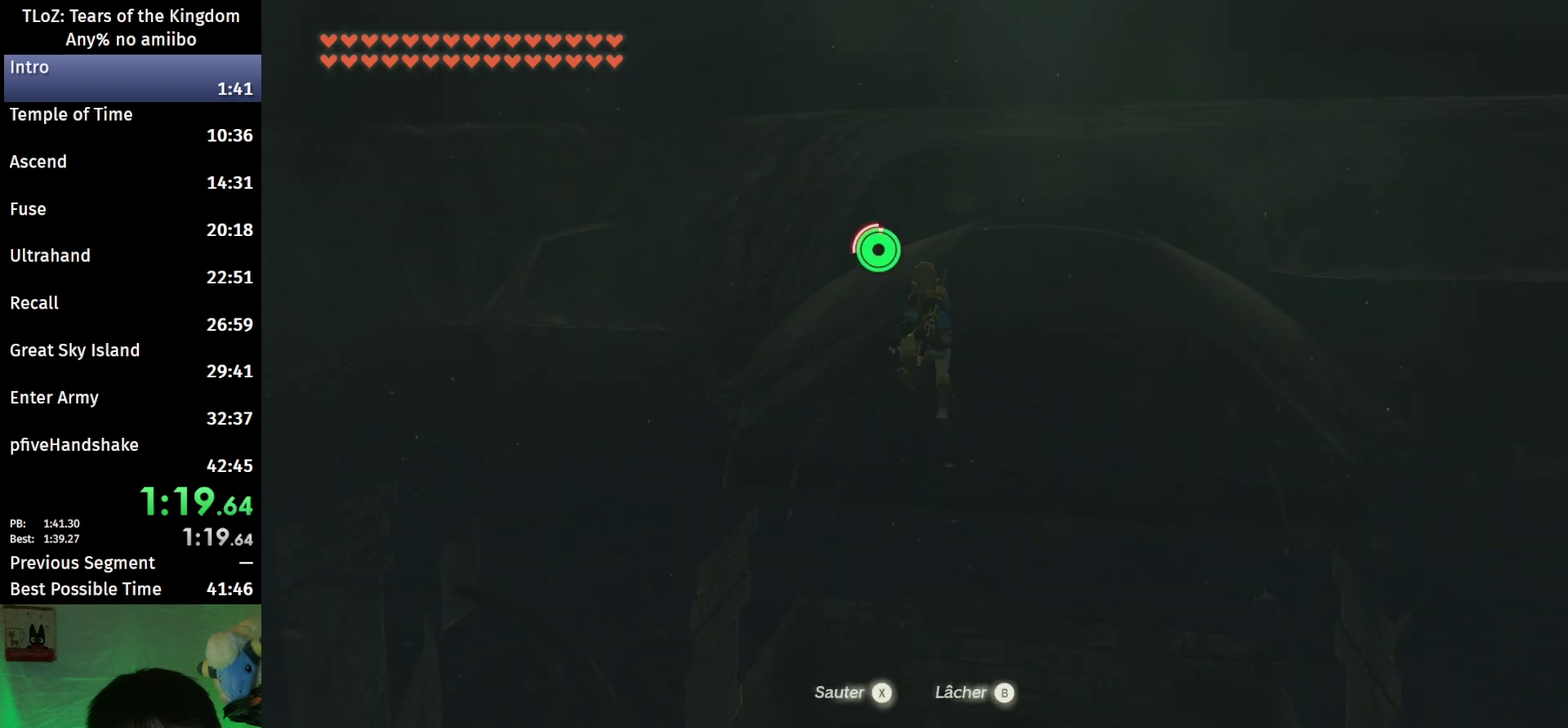
{"buttons": ["B"], "left_stick": "up-right", "right_stick": "down-right", "events": [[167, "right_stick", "right"], [267, "right_stick", "down-right"]]}
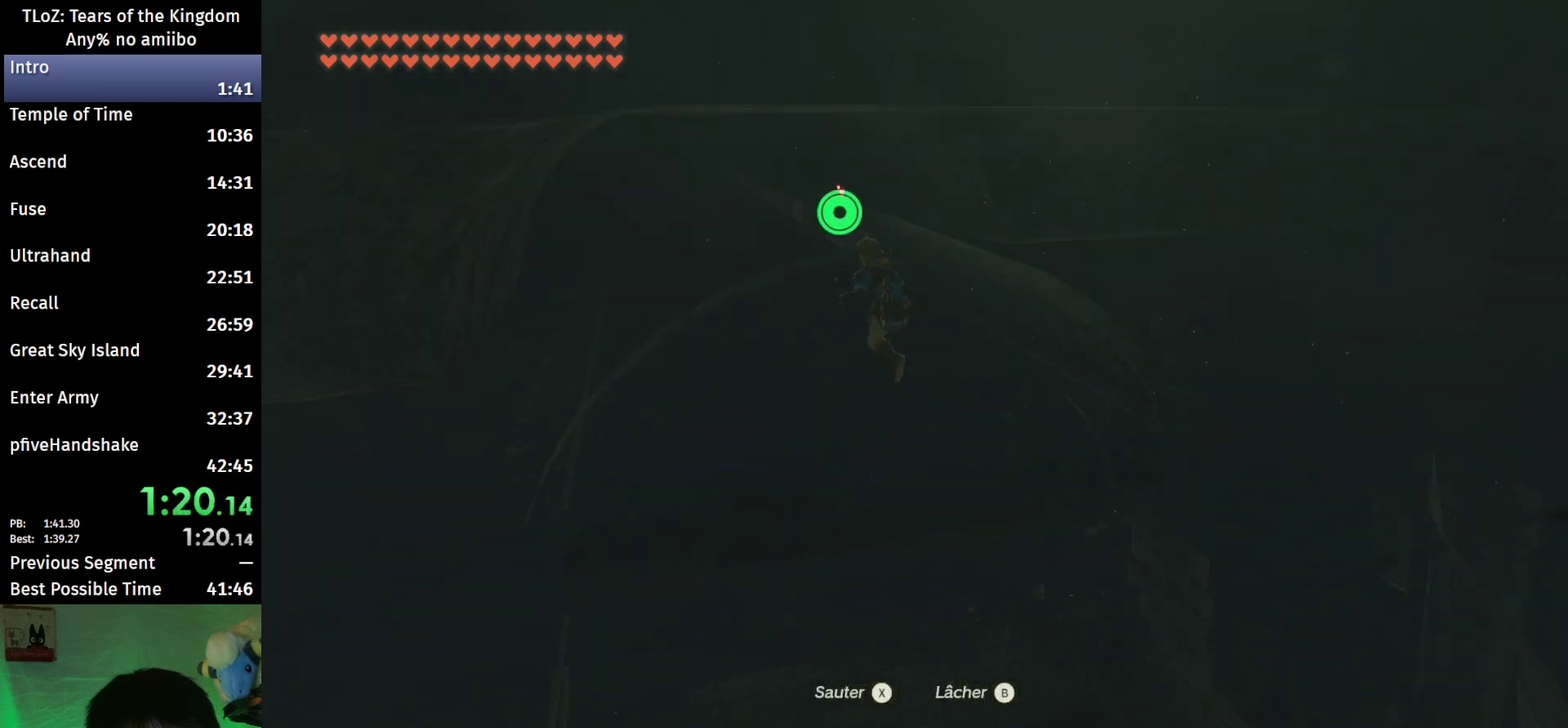
{"buttons": ["B"], "left_stick": "up", "right_stick": "down-right", "events": [[100, "left_stick", "up"], [167, "right_stick", "center"], [500, "right_stick", "down-right"]]}
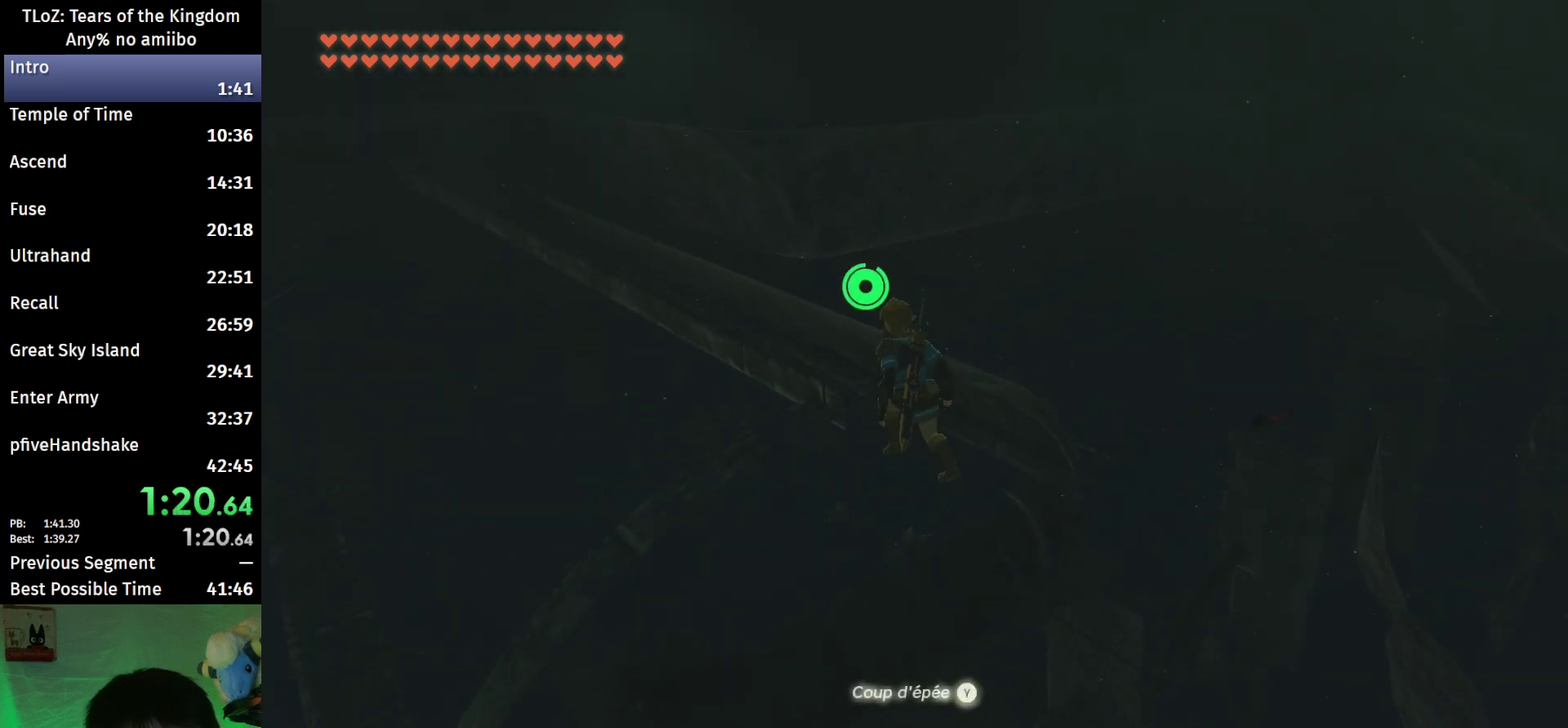
{"buttons": ["B"], "left_stick": "up", "right_stick": "center", "events": [[233, "right_stick", "center"]]}
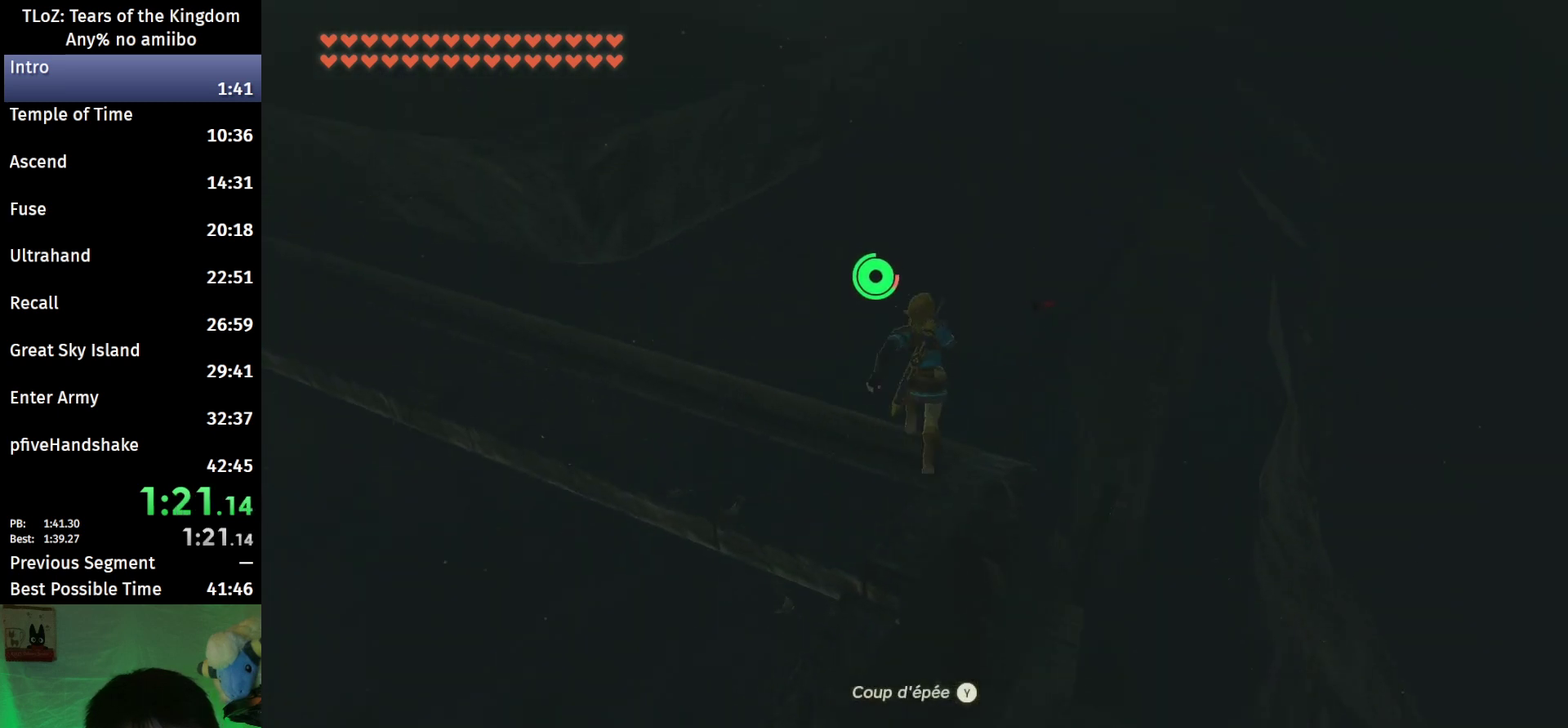
{"buttons": ["B"], "left_stick": "up", "right_stick": "center", "events": [[167, "right_stick", "down-right"], [300, "right_stick", "center"]]}
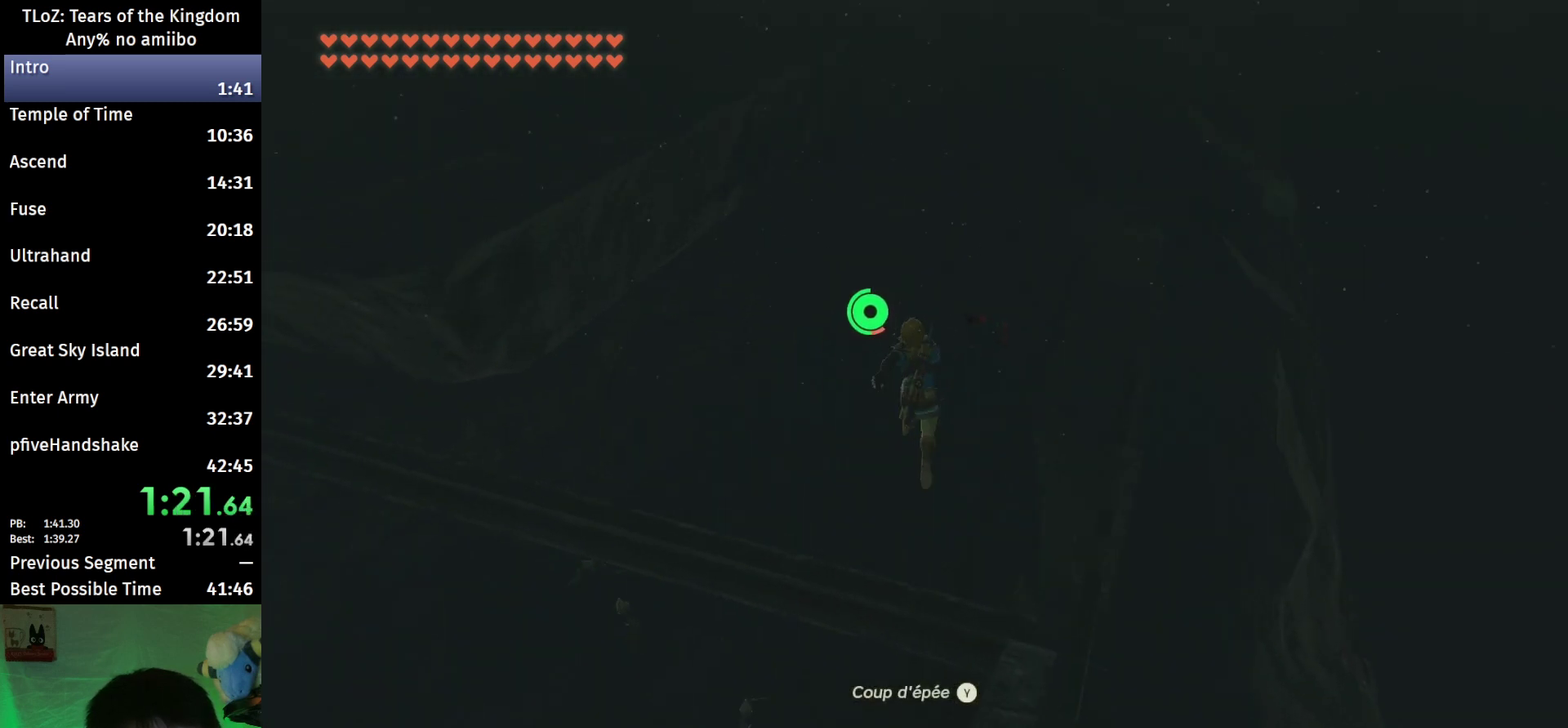
{"buttons": ["B"], "left_stick": "up", "right_stick": "center", "events": []}
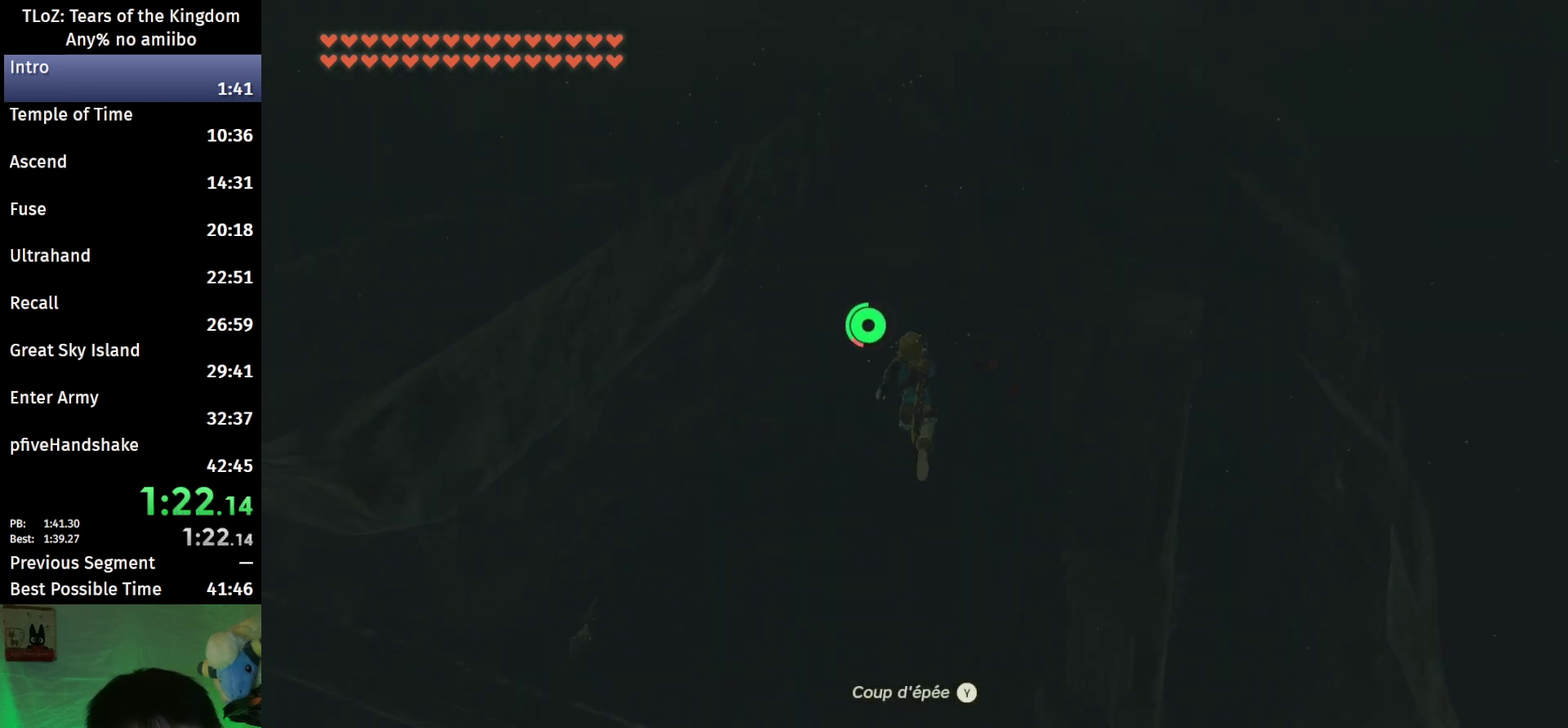
{"buttons": ["B"], "left_stick": "up", "right_stick": "center", "events": []}
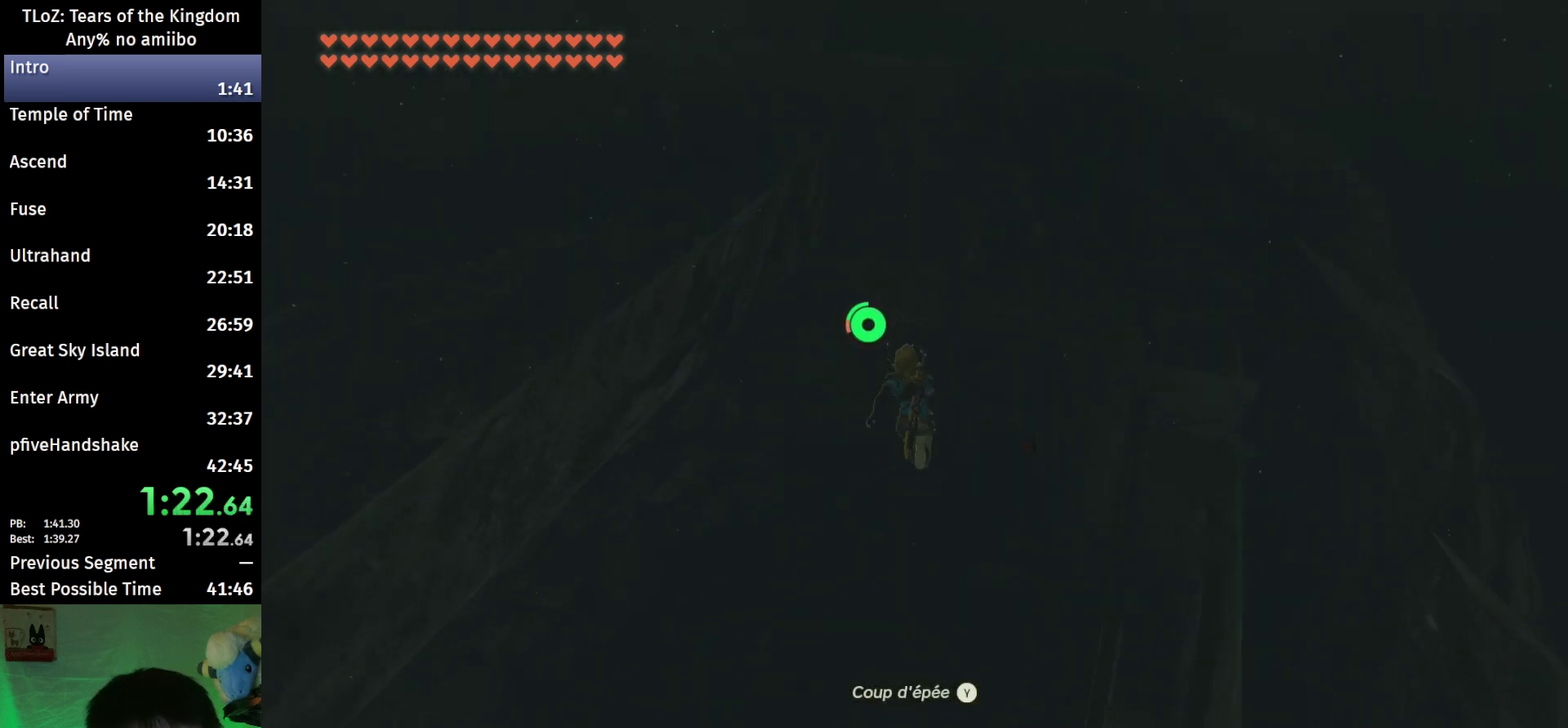
{"buttons": ["B"], "left_stick": "up", "right_stick": "center", "events": []}
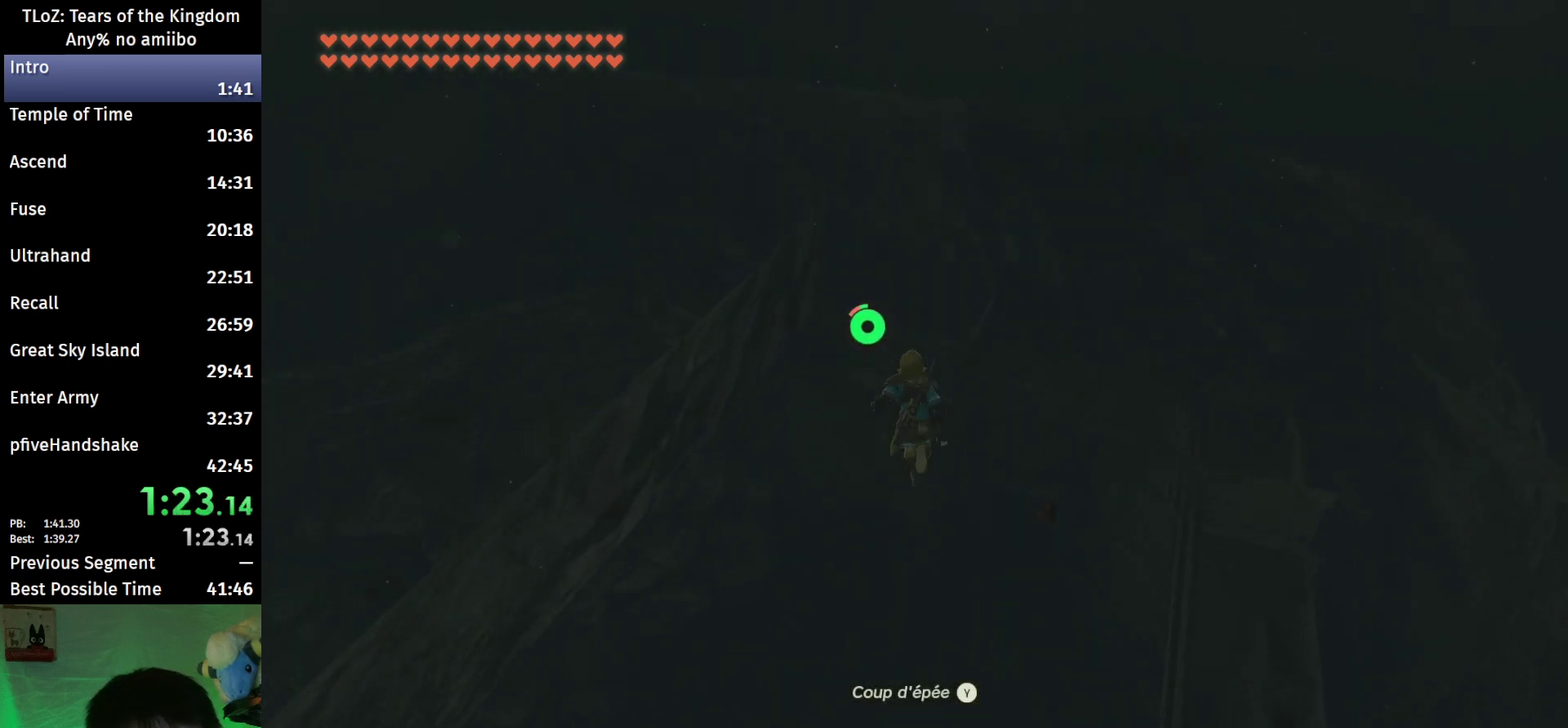
{"buttons": ["B"], "left_stick": "up-left", "right_stick": "down-right", "events": [[67, "right_stick", "down-right"], [467, "left_stick", "up-left"]]}
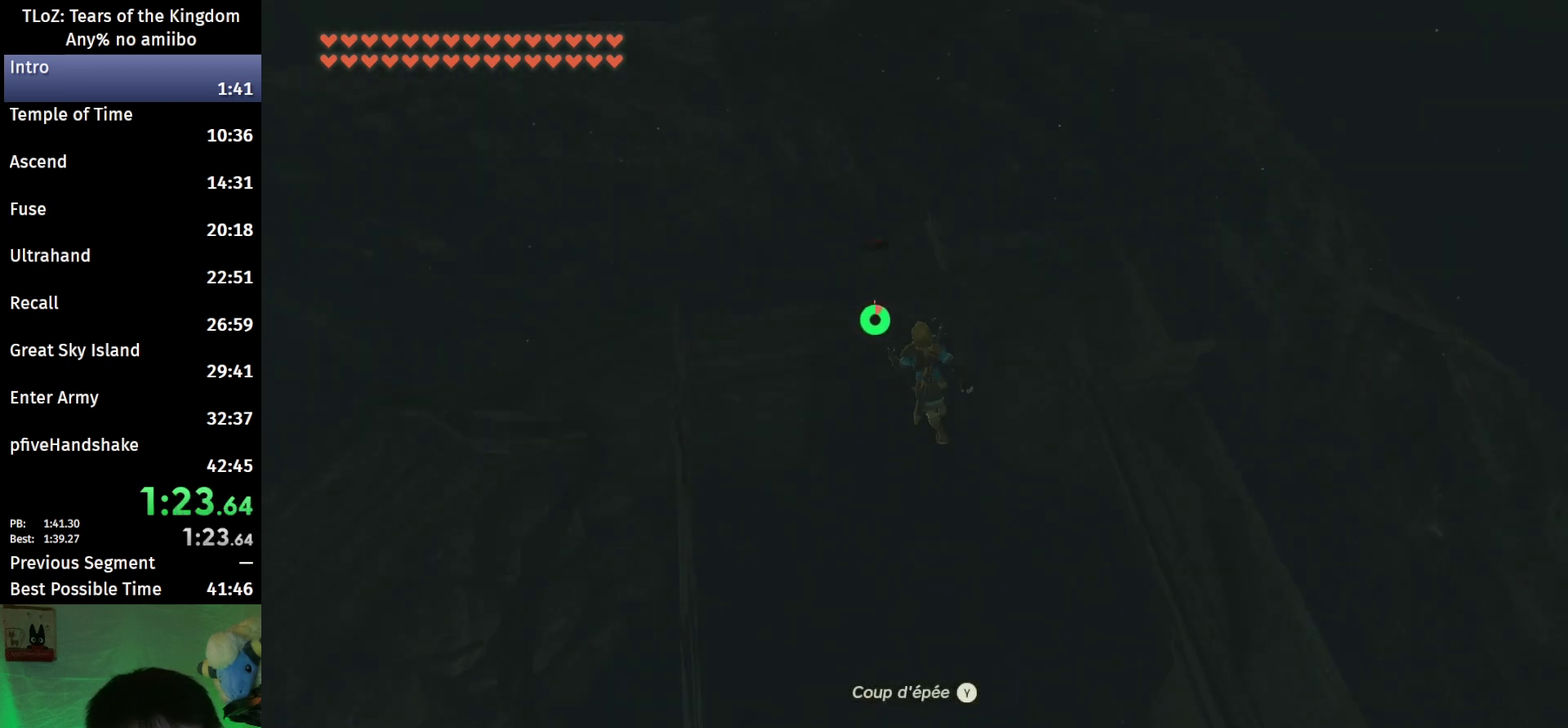
{"buttons": ["B"], "left_stick": "left", "right_stick": "down-right", "events": [[367, "left_stick", "left"]]}
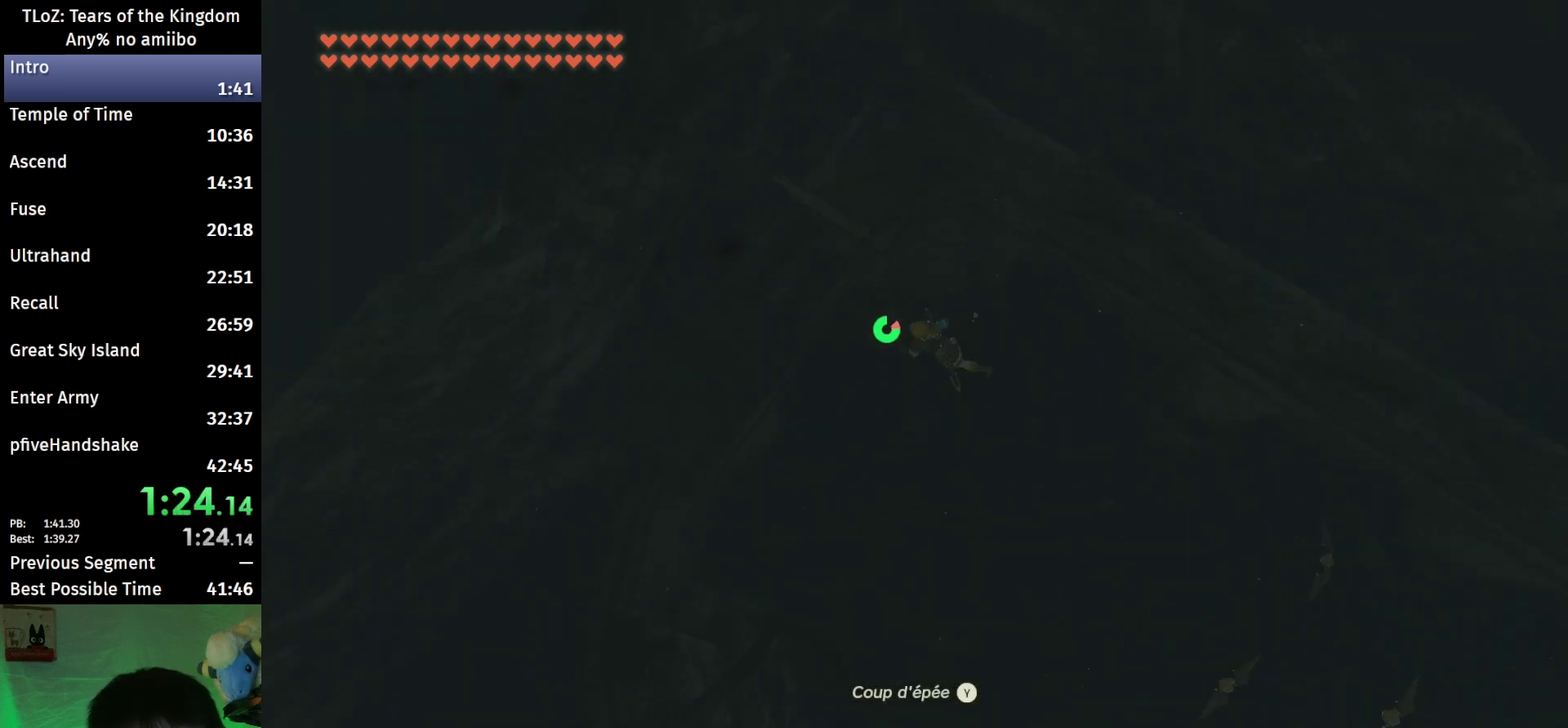
{"buttons": ["B"], "left_stick": "down", "right_stick": "center", "events": [[100, "left_stick", "down-left"], [367, "left_stick", "down"], [433, "right_stick", "center"]]}